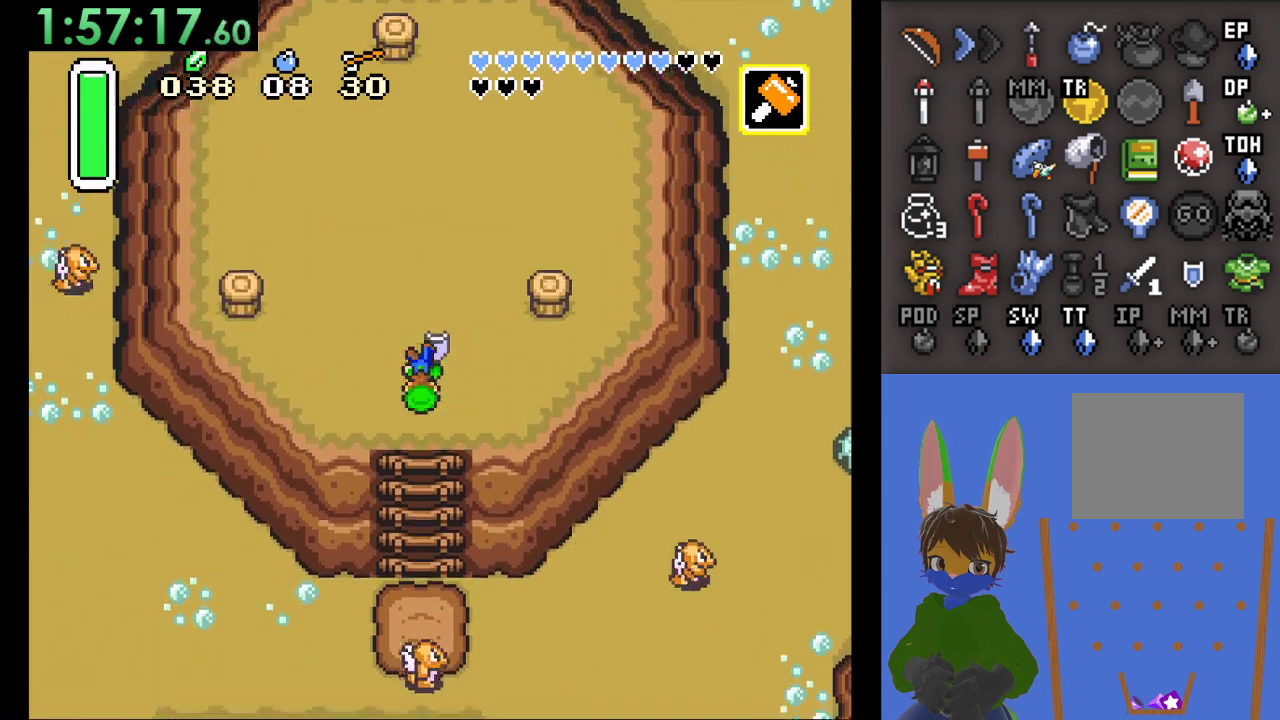
Gameplay with a controller (PlayStation layout); each line is a JSON object with the inputs held at the frame after it. "events" lists button and stick changes between this image and that frame as [ms after this image, input, new state], when the widget could be followed in between.
{"buttons": ["SQUARE"], "left_stick": "right", "right_stick": "center", "events": [[67, "left_stick", "up-right"], [267, "left_stick", "right"], [433, "SQUARE", "down"]]}
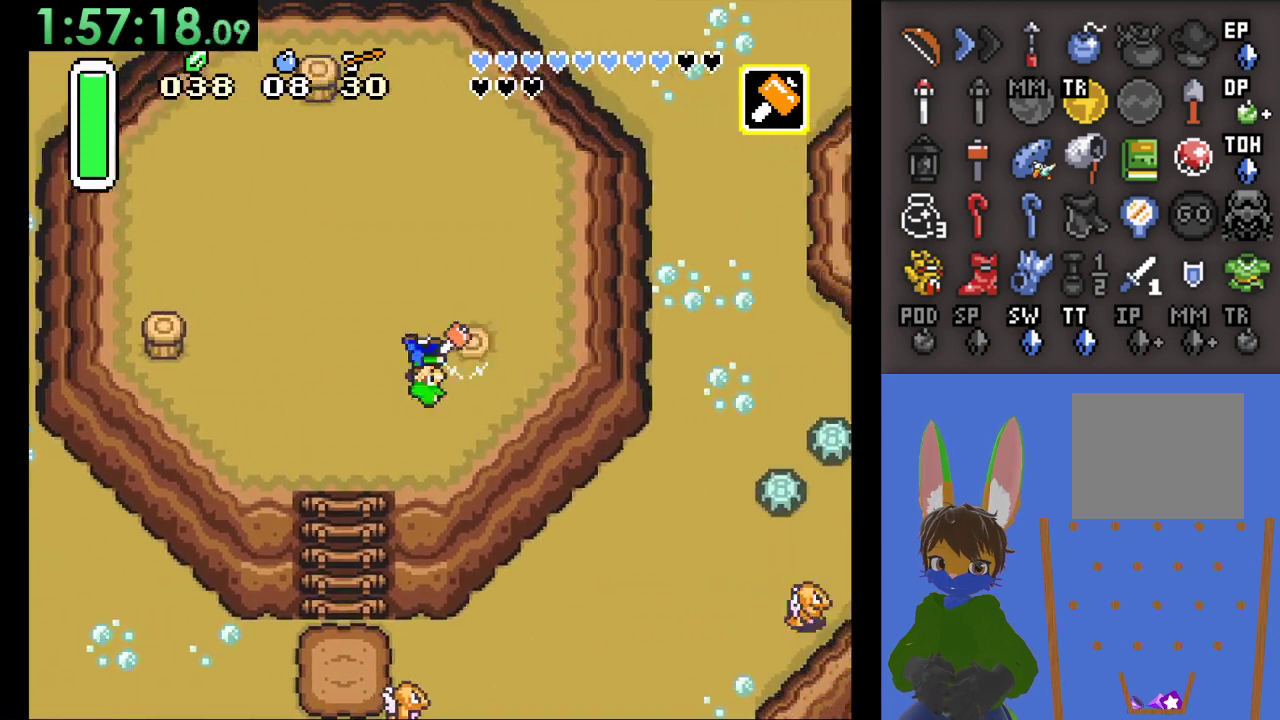
{"buttons": [], "left_stick": "up-left", "right_stick": "center", "events": [[200, "SQUARE", "up"], [267, "left_stick", "center"], [333, "left_stick", "up-left"]]}
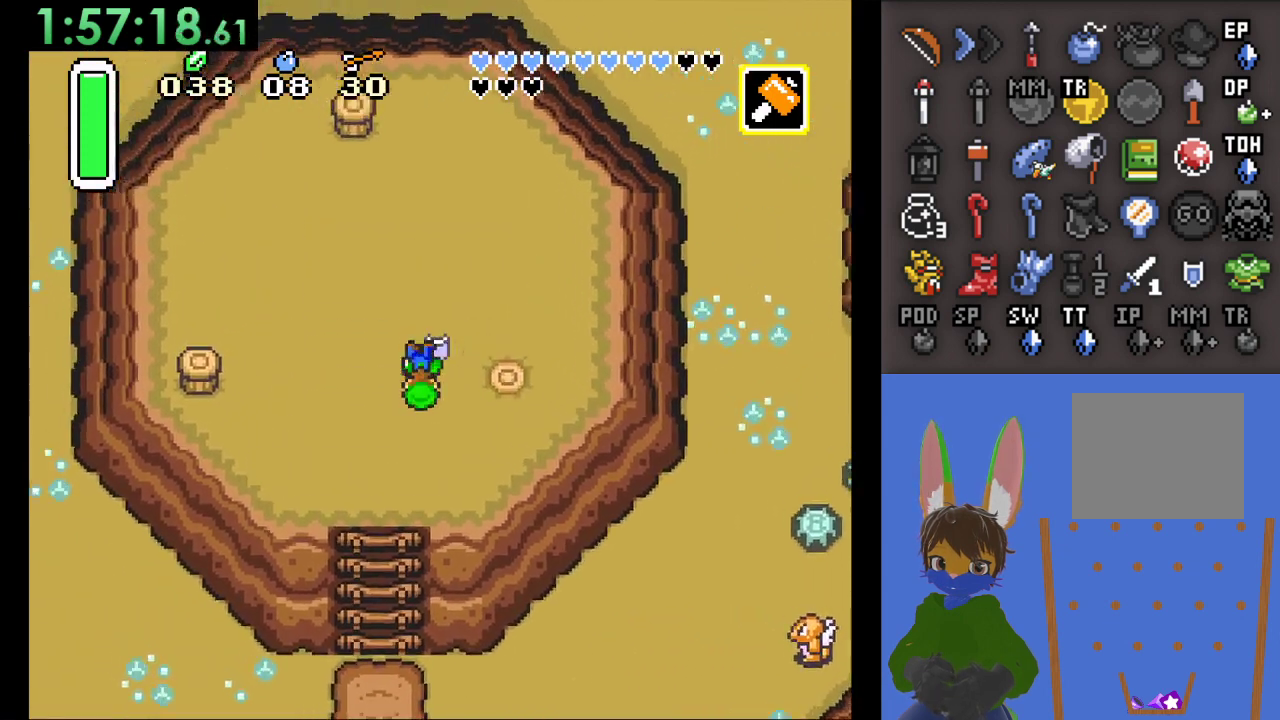
{"buttons": [], "left_stick": "up", "right_stick": "center", "events": [[367, "left_stick", "up"]]}
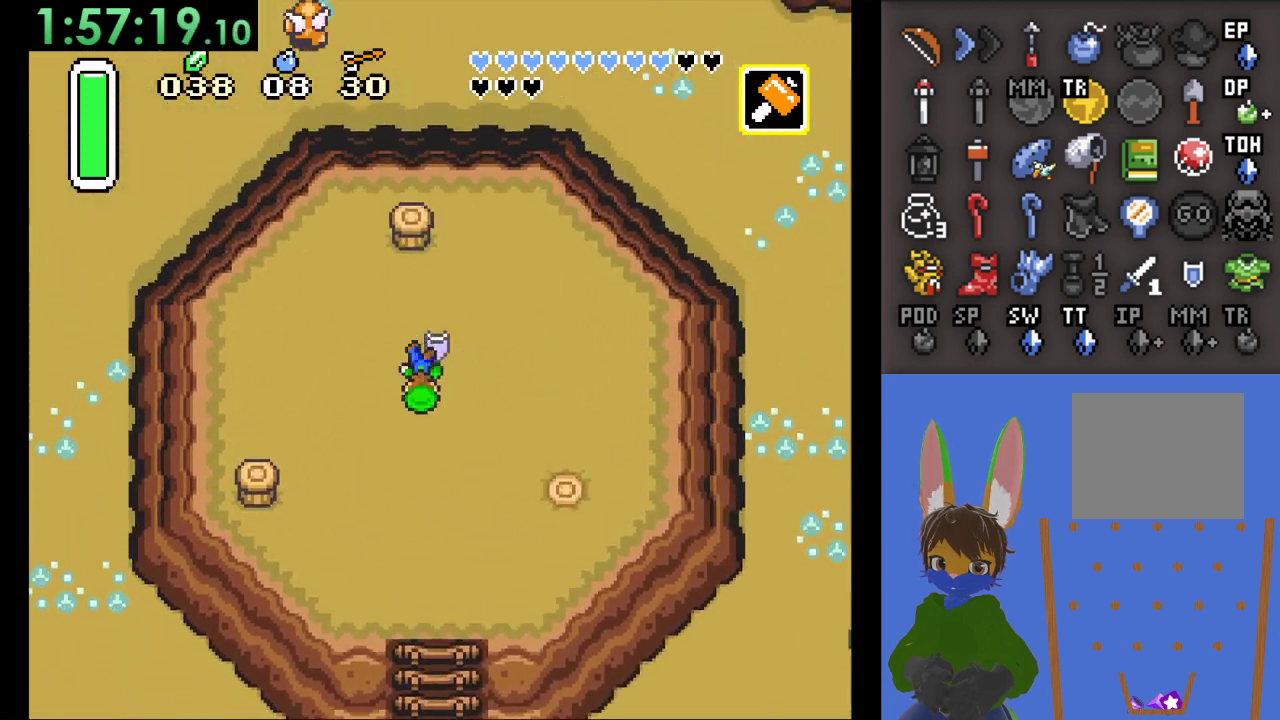
{"buttons": ["SQUARE"], "left_stick": "up", "right_stick": "center", "events": [[333, "SQUARE", "down"]]}
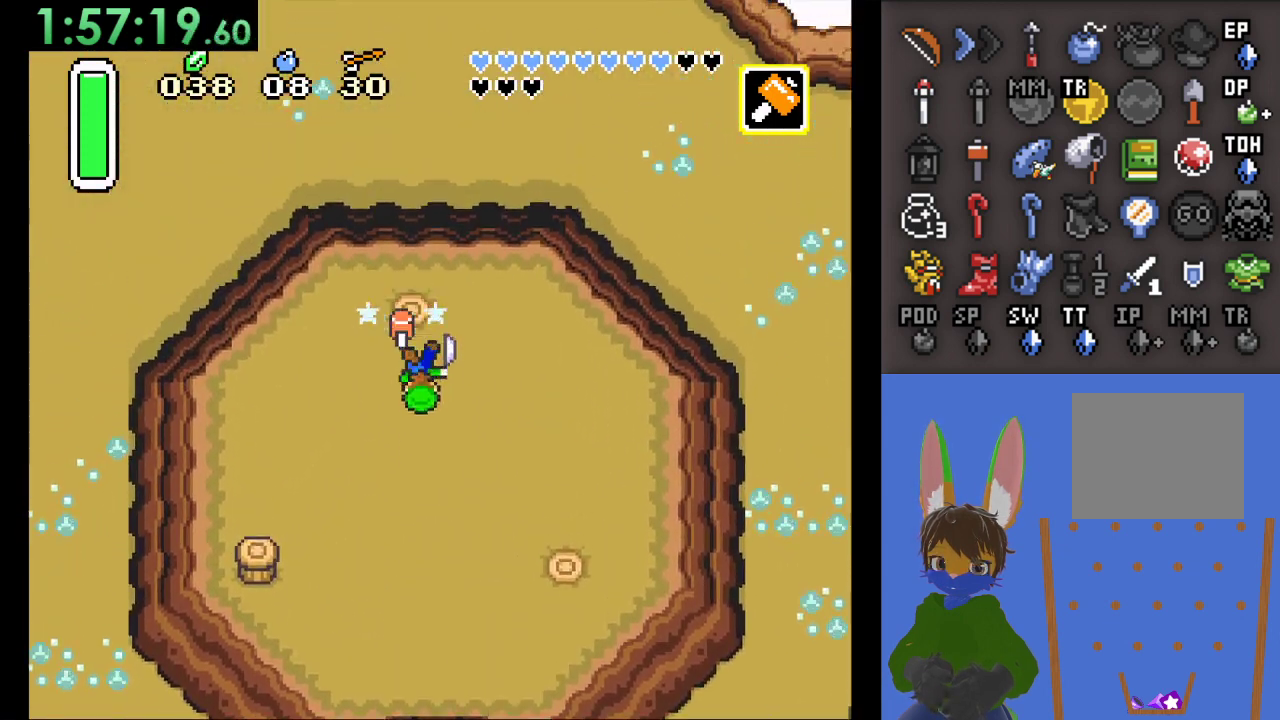
{"buttons": [], "left_stick": "down", "right_stick": "center", "events": [[100, "left_stick", "center"], [133, "SQUARE", "up"], [167, "left_stick", "down"]]}
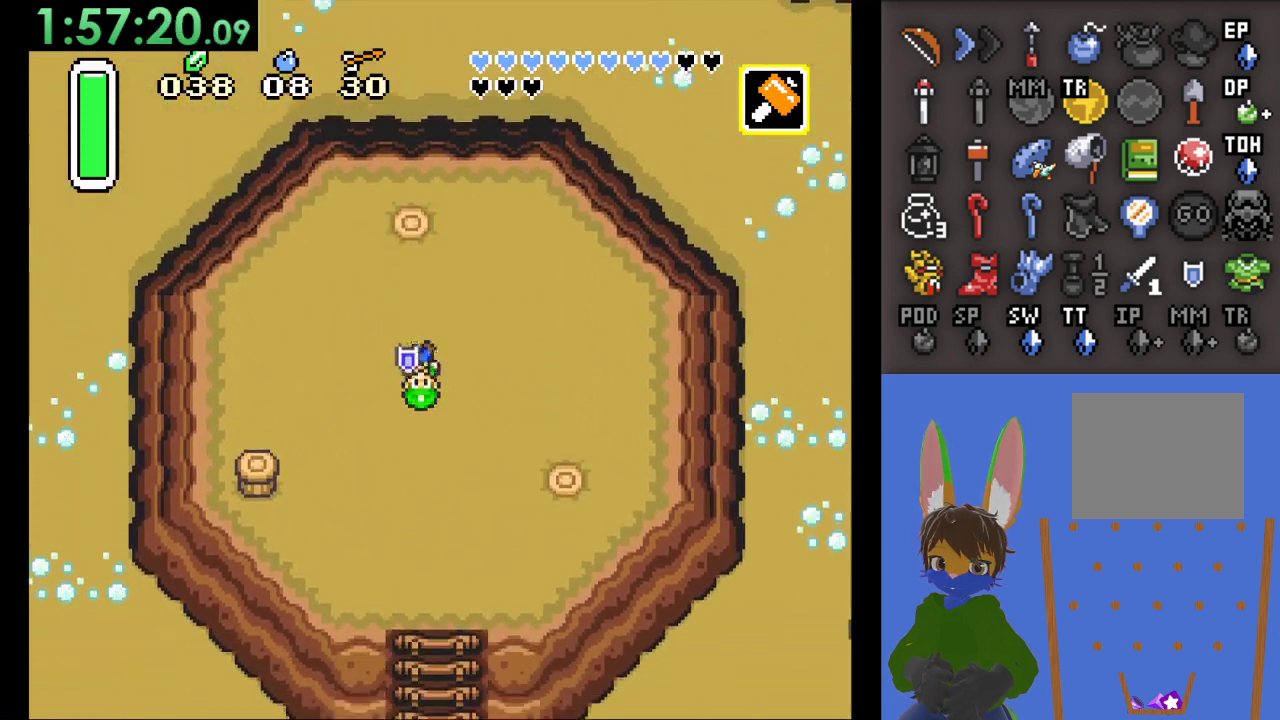
{"buttons": [], "left_stick": "up-left", "right_stick": "center", "events": [[133, "left_stick", "left"], [200, "left_stick", "up-left"]]}
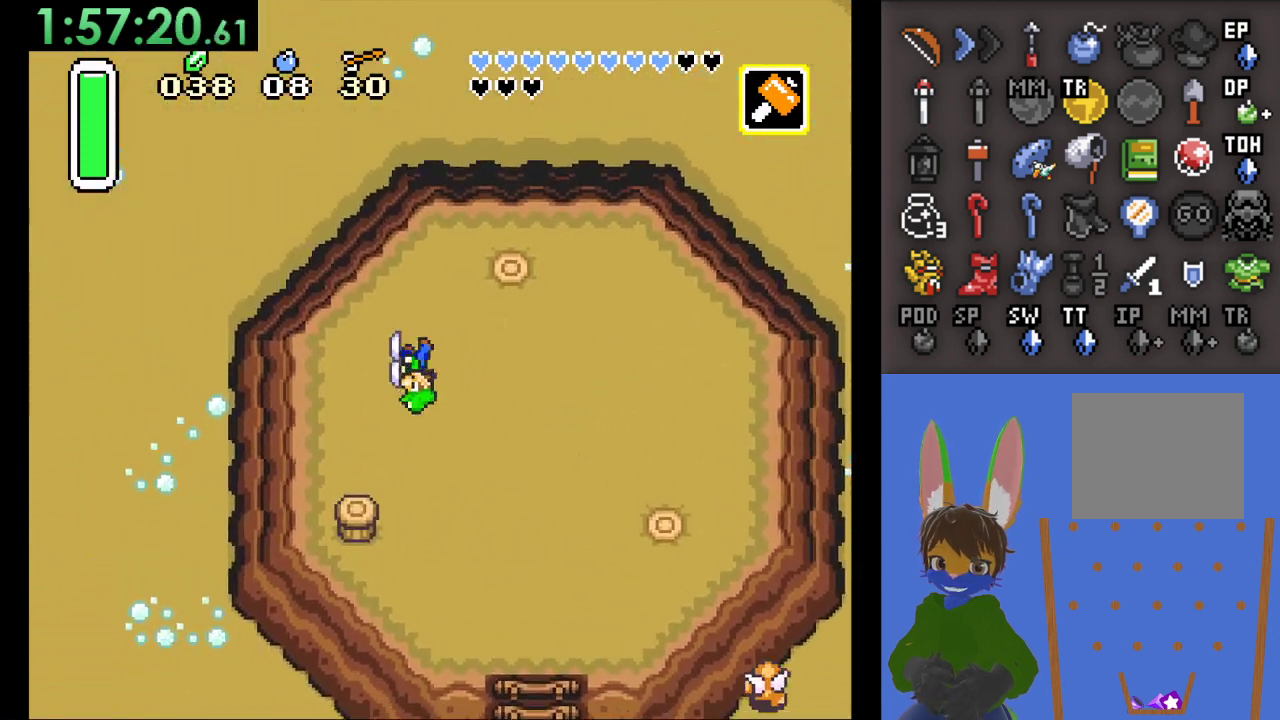
{"buttons": ["CIRCLE"], "left_stick": "up-left", "right_stick": "center", "events": [[300, "CIRCLE", "down"]]}
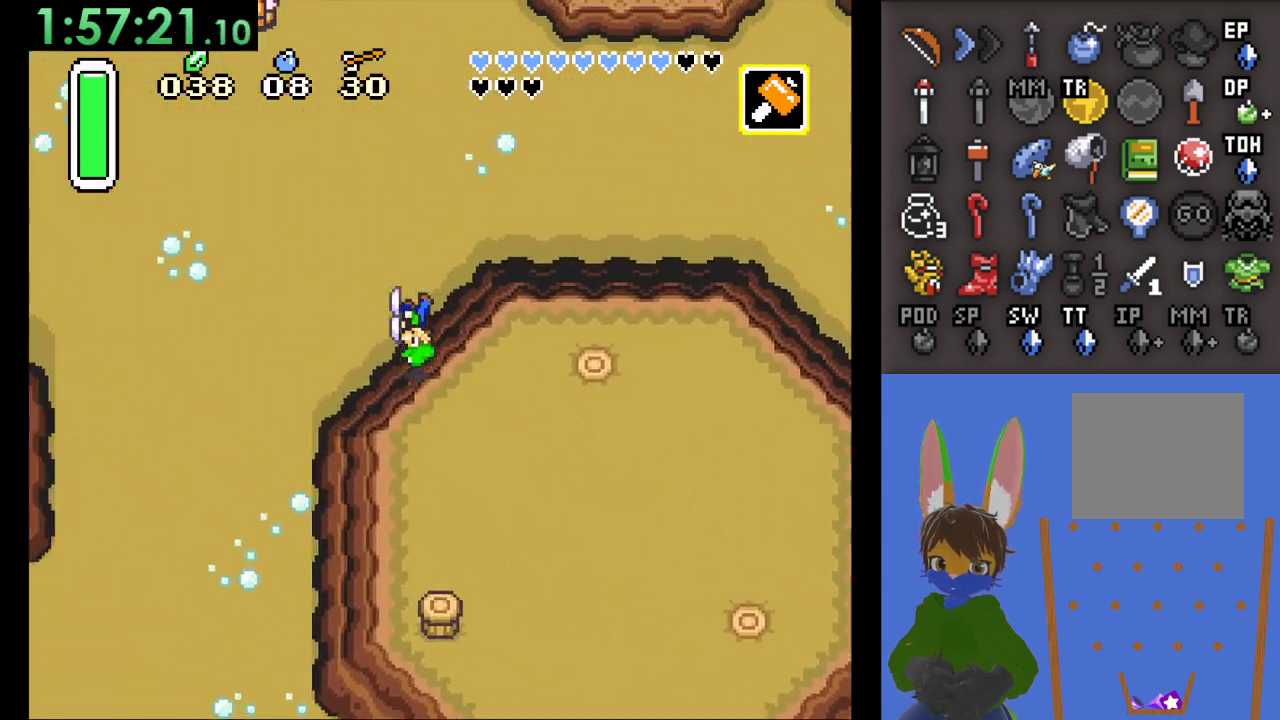
{"buttons": ["CIRCLE"], "left_stick": "left", "right_stick": "center", "events": [[33, "CIRCLE", "up"], [267, "left_stick", "left"], [300, "CIRCLE", "down"]]}
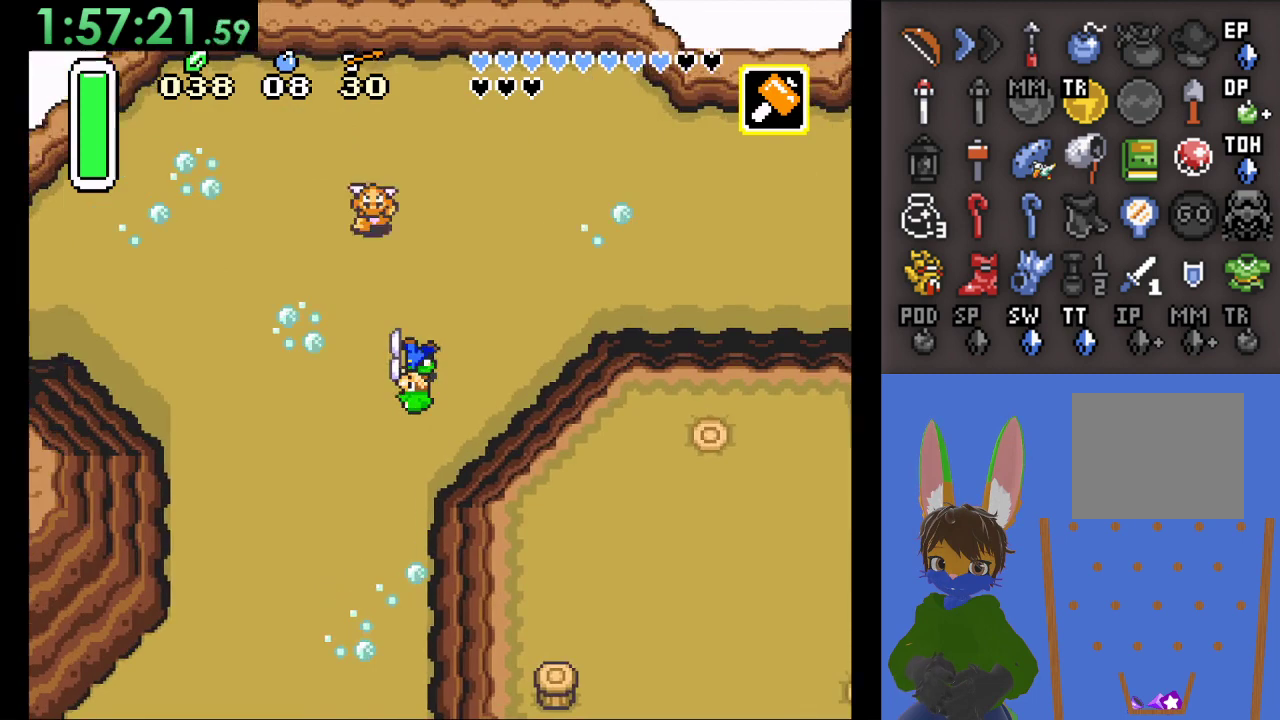
{"buttons": [], "left_stick": "left", "right_stick": "center", "events": [[333, "CIRCLE", "up"]]}
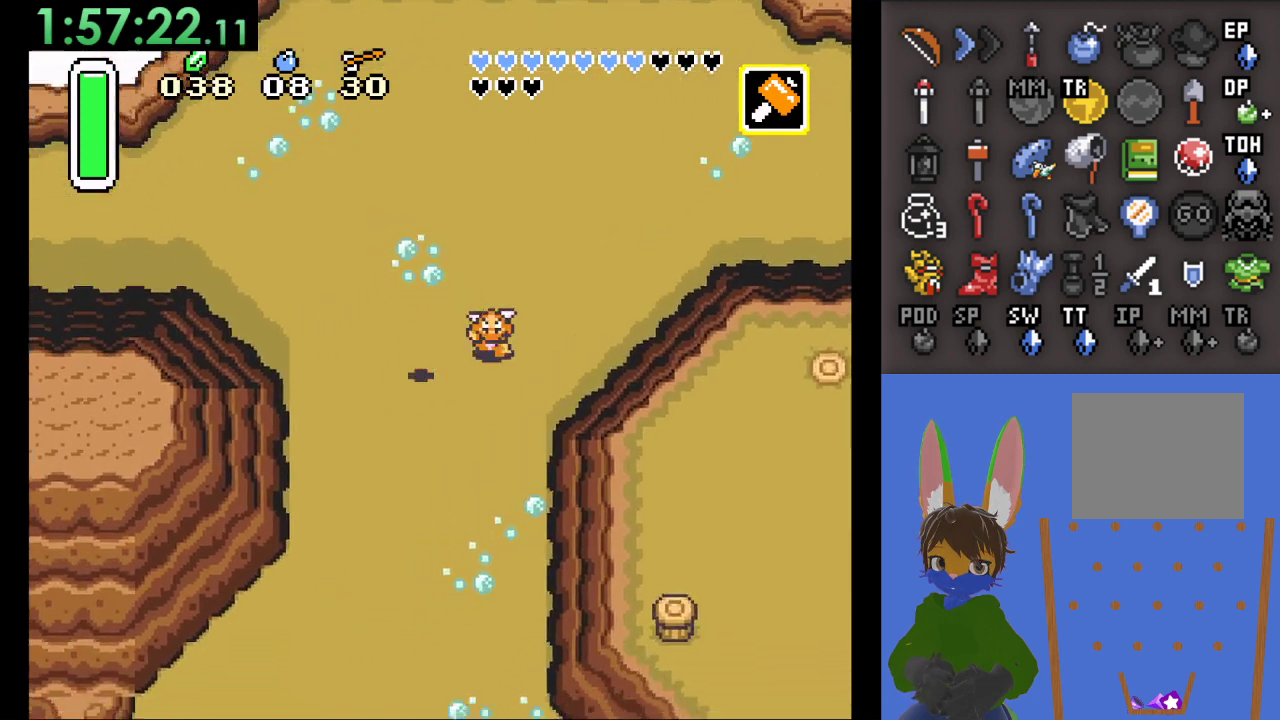
{"buttons": ["CIRCLE"], "left_stick": "left", "right_stick": "center", "events": [[233, "CIRCLE", "down"]]}
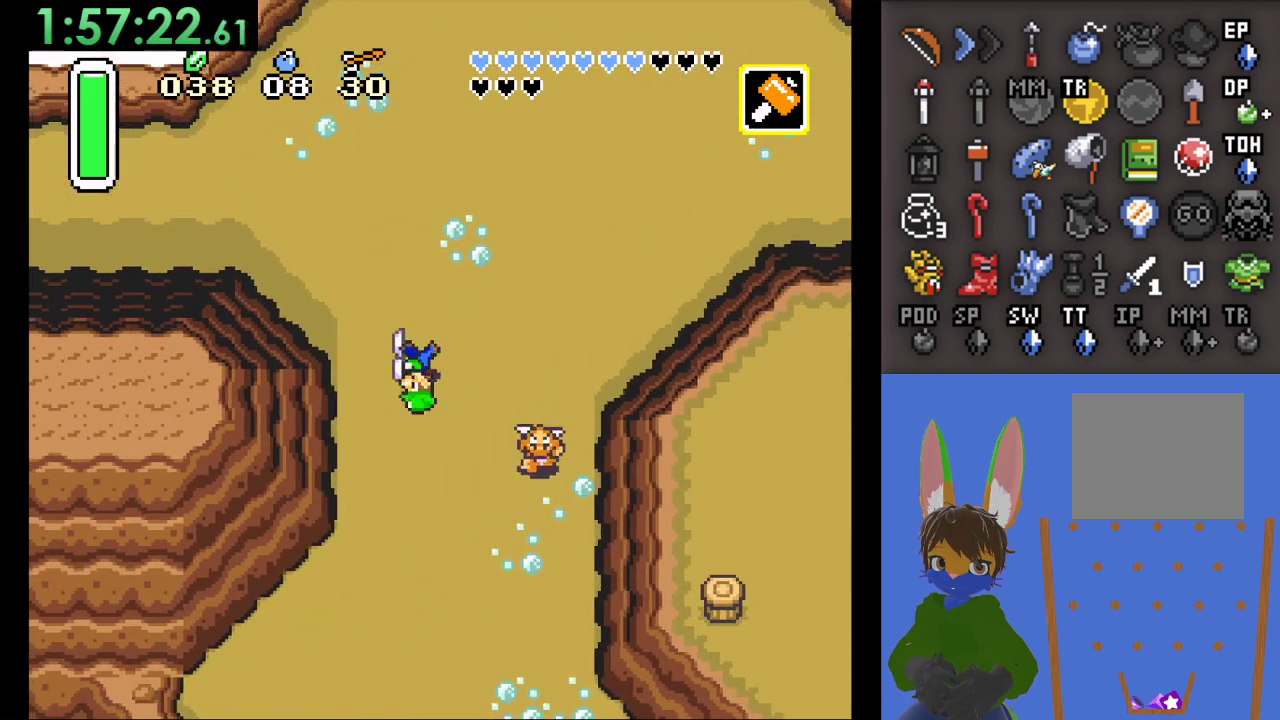
{"buttons": ["CIRCLE"], "left_stick": "left", "right_stick": "center", "events": []}
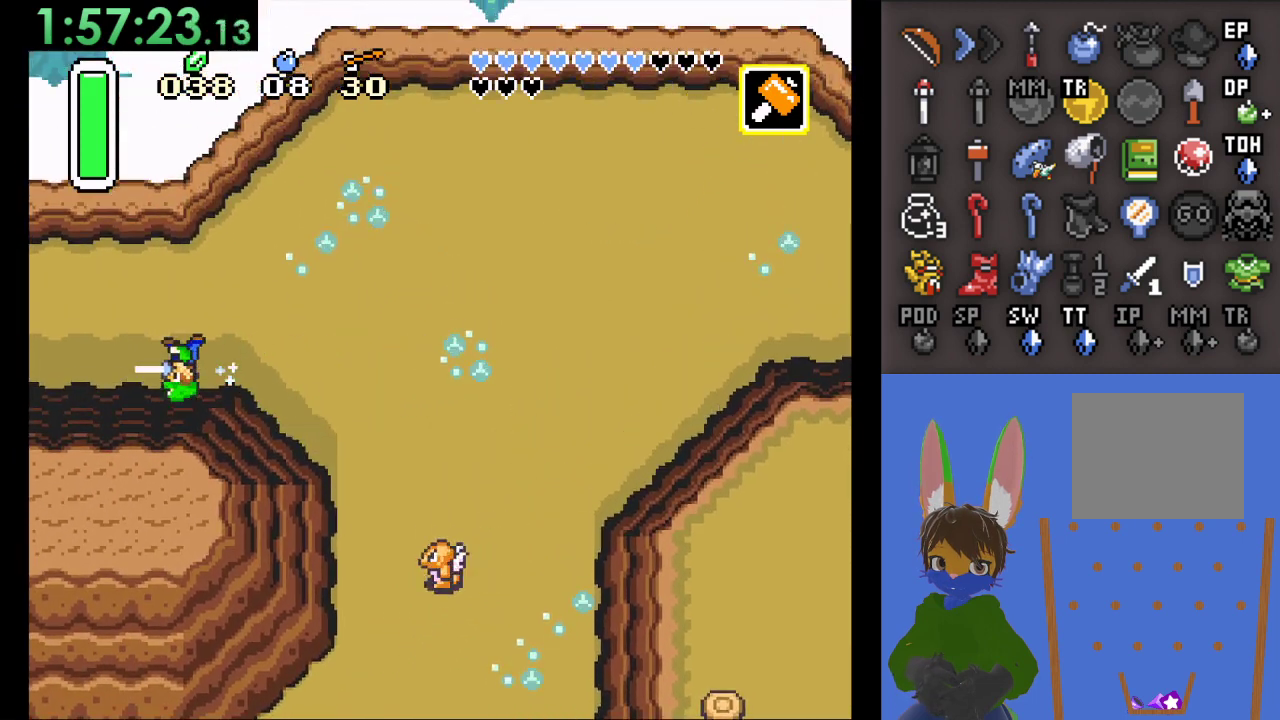
{"buttons": [], "left_stick": "left", "right_stick": "center", "events": [[300, "CIRCLE", "up"], [300, "left_stick", "up-left"], [433, "left_stick", "left"]]}
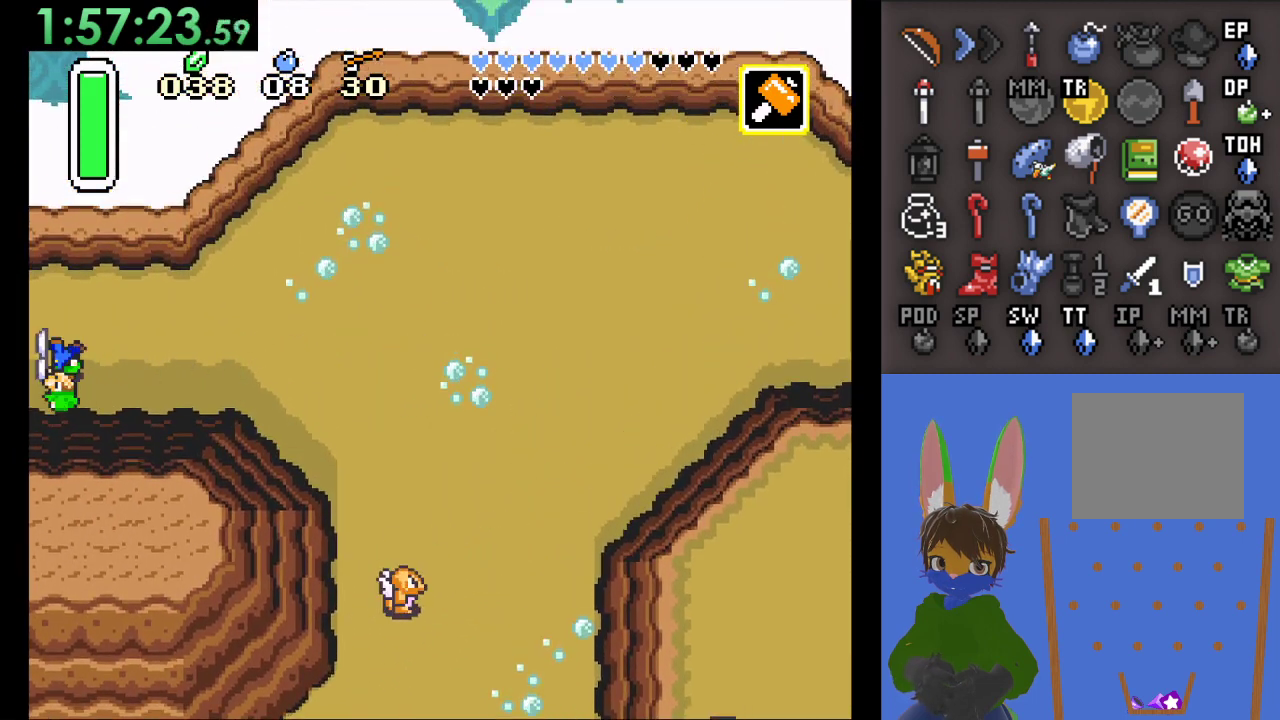
{"buttons": [], "left_stick": "center", "right_stick": "center", "events": [[467, "left_stick", "center"]]}
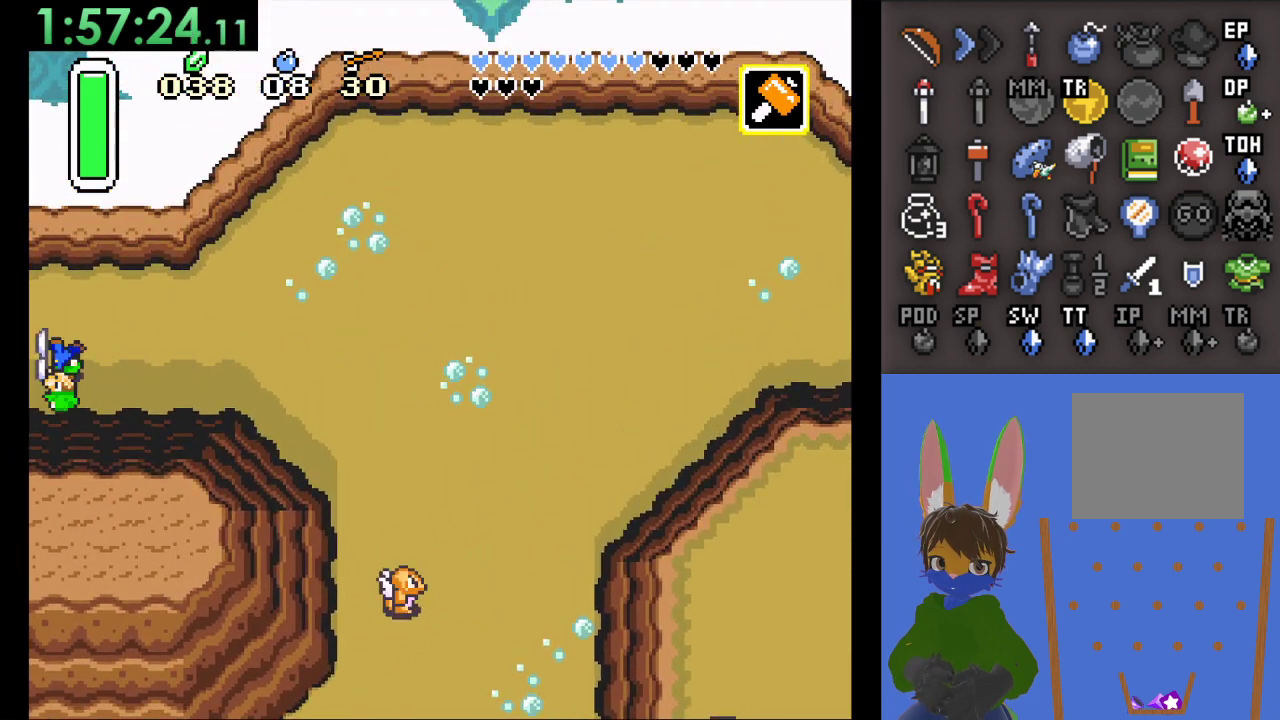
{"buttons": [], "left_stick": "right", "right_stick": "center", "events": [[33, "left_stick", "right"]]}
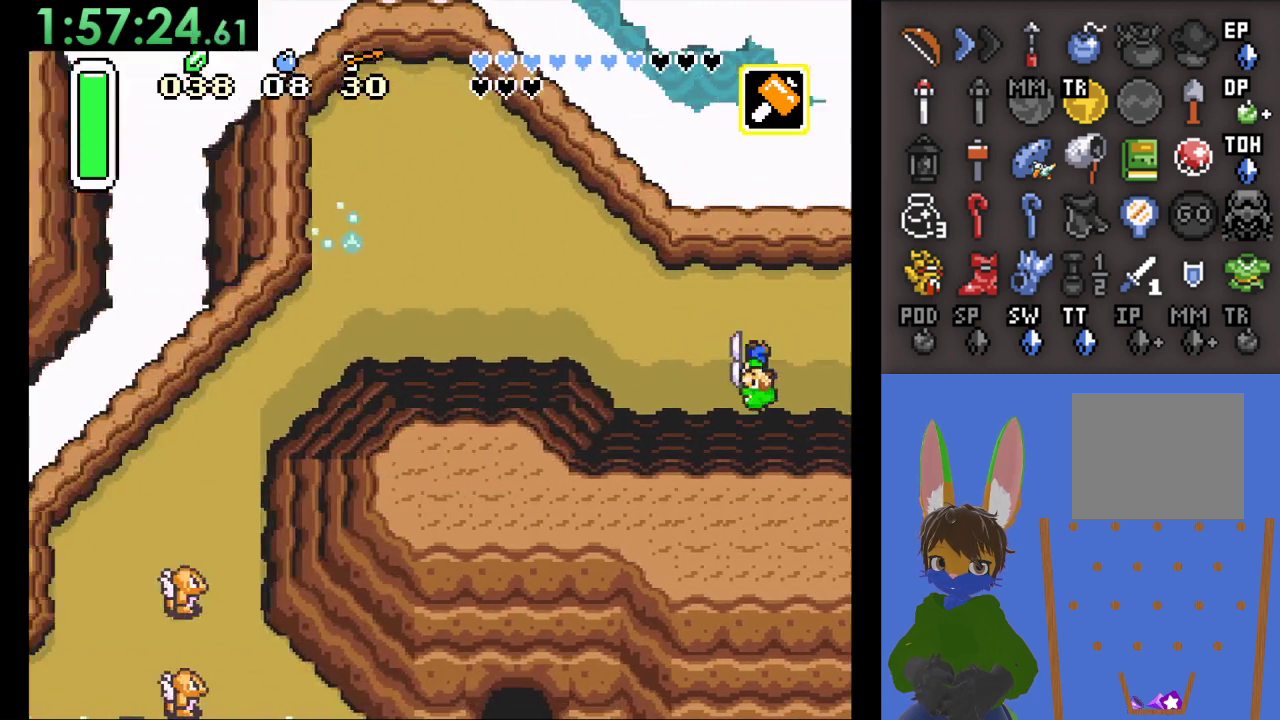
{"buttons": [], "left_stick": "right", "right_stick": "center", "events": []}
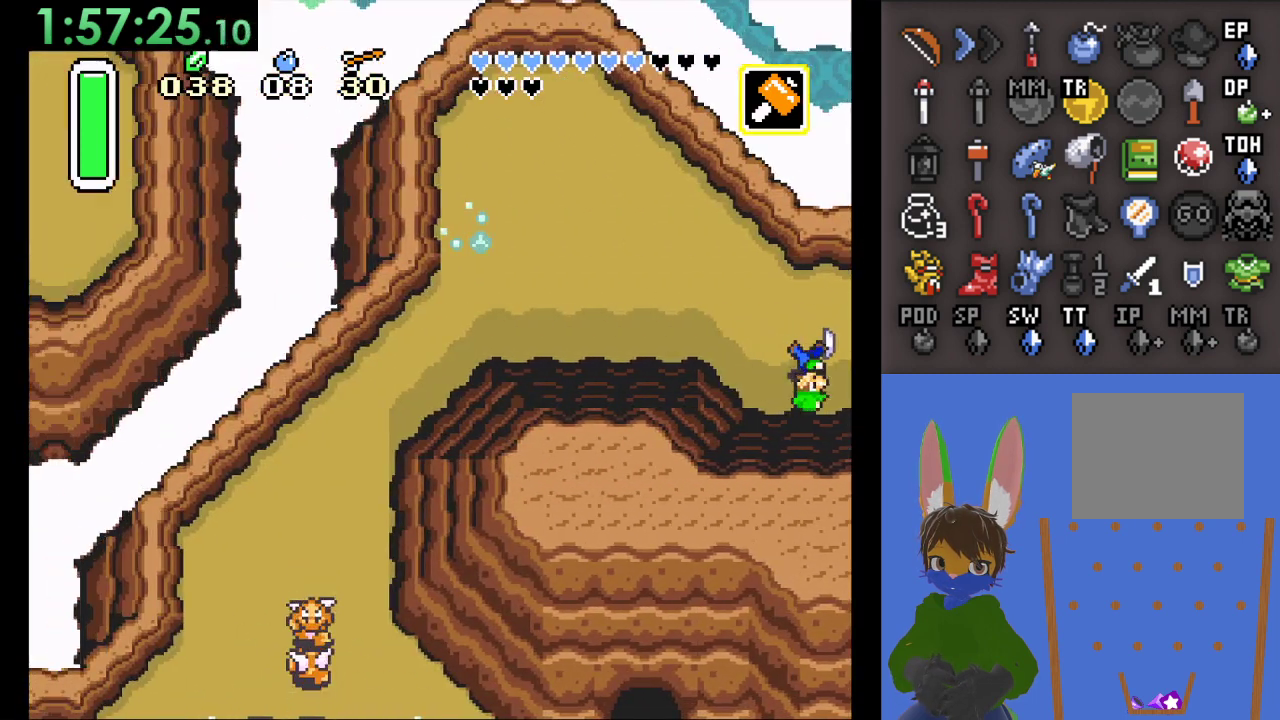
{"buttons": [], "left_stick": "right", "right_stick": "center", "events": []}
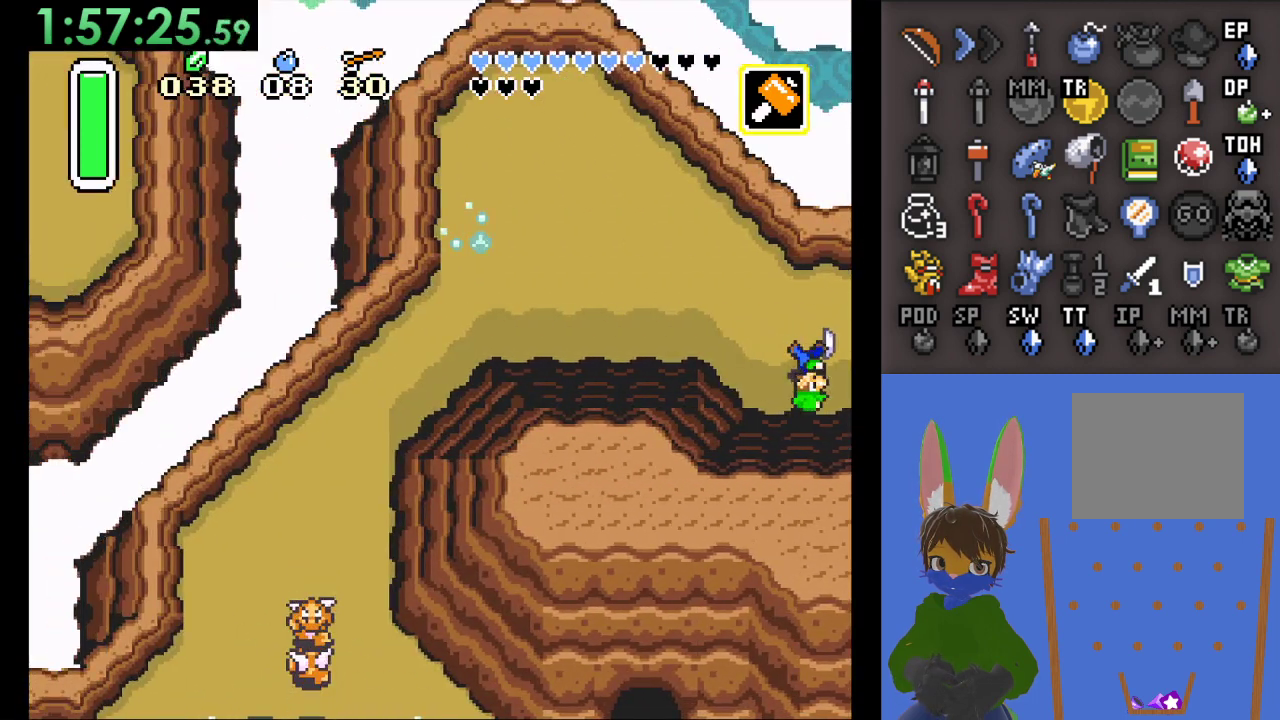
{"buttons": [], "left_stick": "right", "right_stick": "center", "events": []}
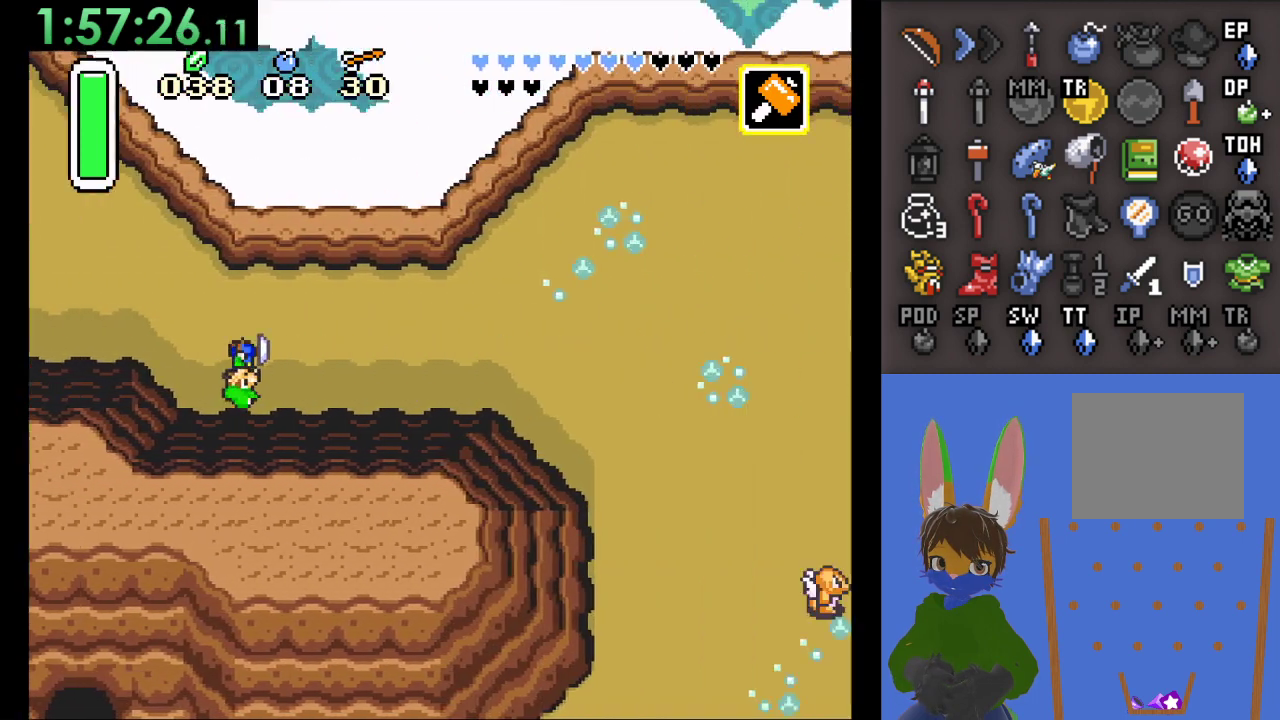
{"buttons": [], "left_stick": "right", "right_stick": "center", "events": []}
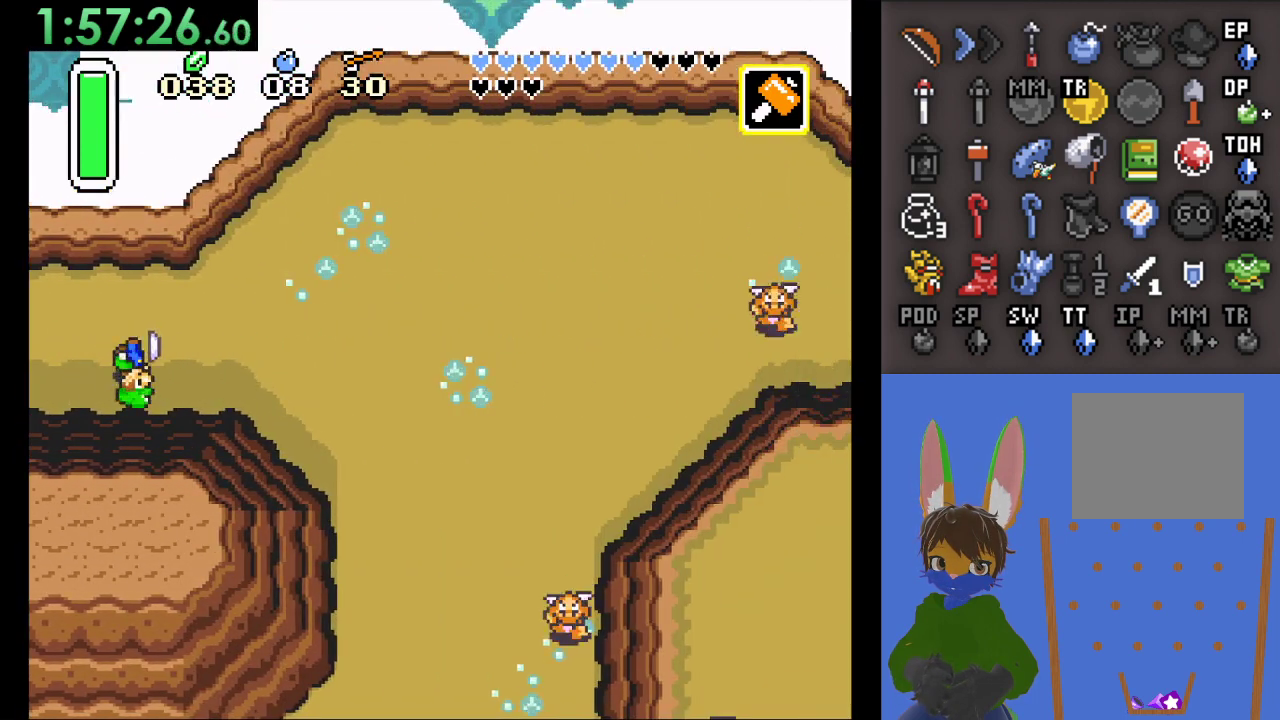
{"buttons": ["CIRCLE"], "left_stick": "right", "right_stick": "center", "events": [[33, "CIRCLE", "down"]]}
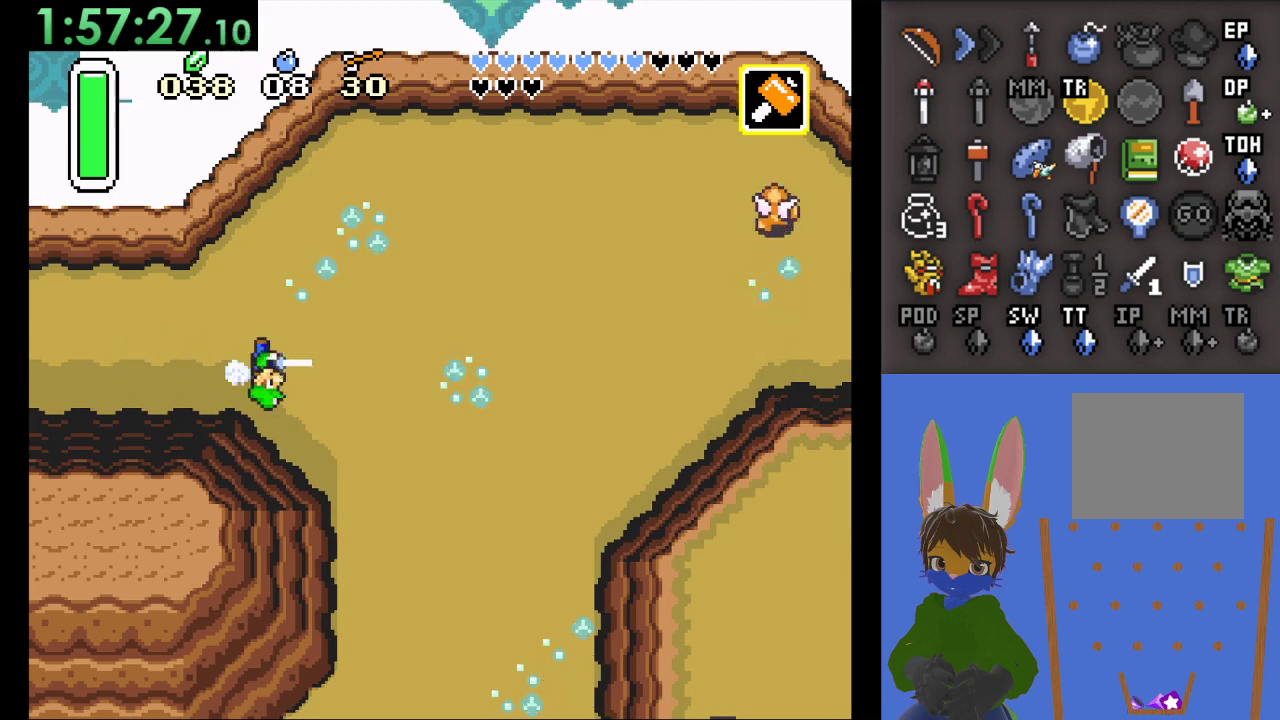
{"buttons": ["CIRCLE"], "left_stick": "down", "right_stick": "center", "events": [[400, "CIRCLE", "up"], [467, "CIRCLE", "down"], [467, "left_stick", "down"]]}
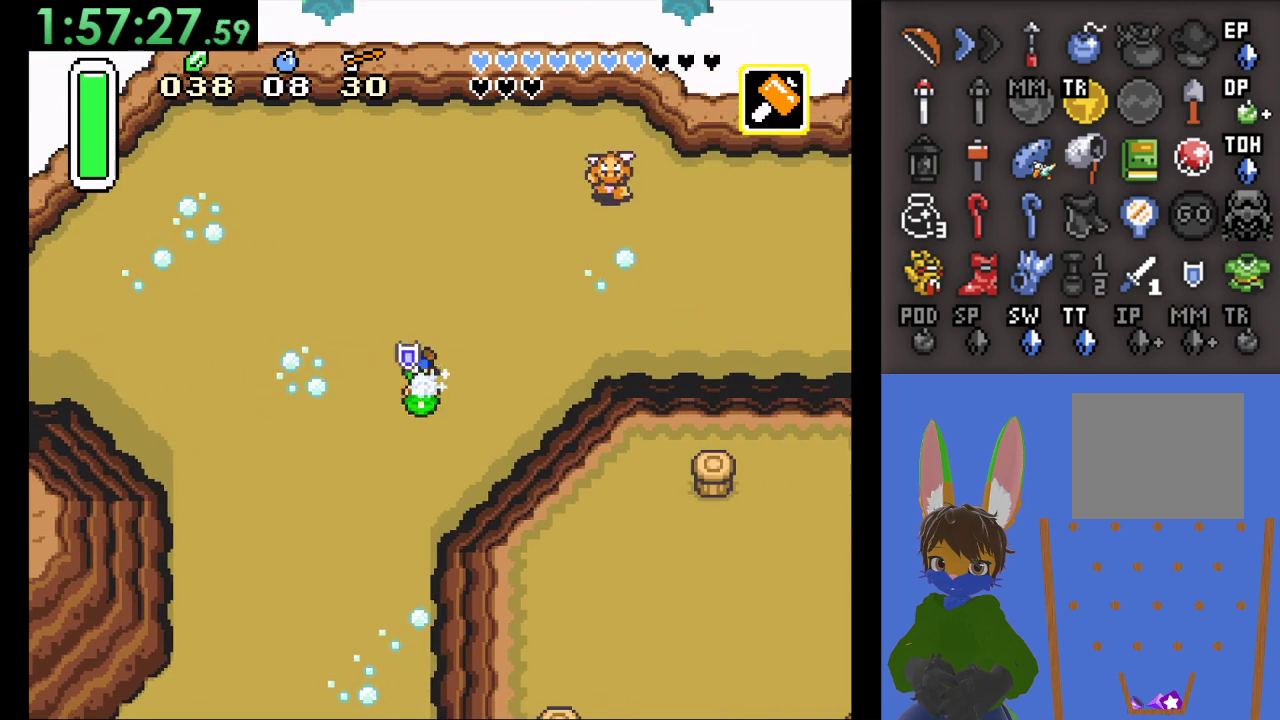
{"buttons": ["CIRCLE"], "left_stick": "down", "right_stick": "center", "events": []}